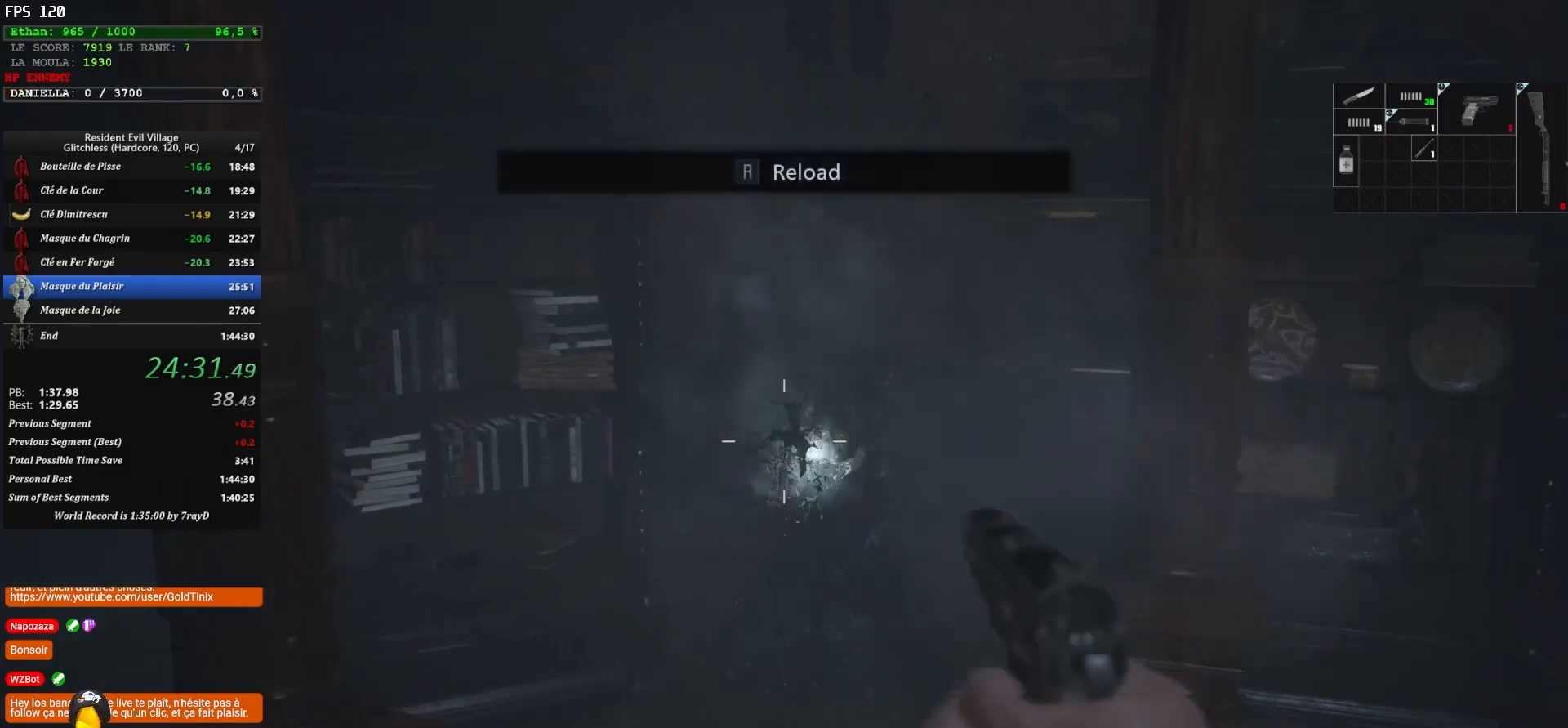
Gameplay with keyboard and mouse; each line is a JSON object with the keys and mouse buttons held at the frame after it. "events" lists presses ("down") and releases ("up") of "1", "2", "3", "4", "5", "a", "alt", "c", "caps_lock", "ctrl", "d", "e", "escape", "f", "g", "q", "r", "s", "shift", "space", "t", "tab", "v", "w", "x", "z", "mouse_left", "mouse_wheel" and "mouse_right" between this image and that frame as [ms after this image, input, new state], when the widget could be followed in between. "mouse_left", "mouse_wheel", "mouse_right" = the "left", "wheel", "right" buttons of the "mouse" list. No other keys are recorded. "wheel" means that the mouse wheel is clicked or scrolled. Not read: mouse_move.
{"keys": ["q", "shift", "z"], "mouse": [], "events": [[133, "mouse_left", "up"], [133, "q", "down"], [133, "shift", "down"], [217, "mouse_right", "up"], [400, "r", "down"], [483, "r", "up"]]}
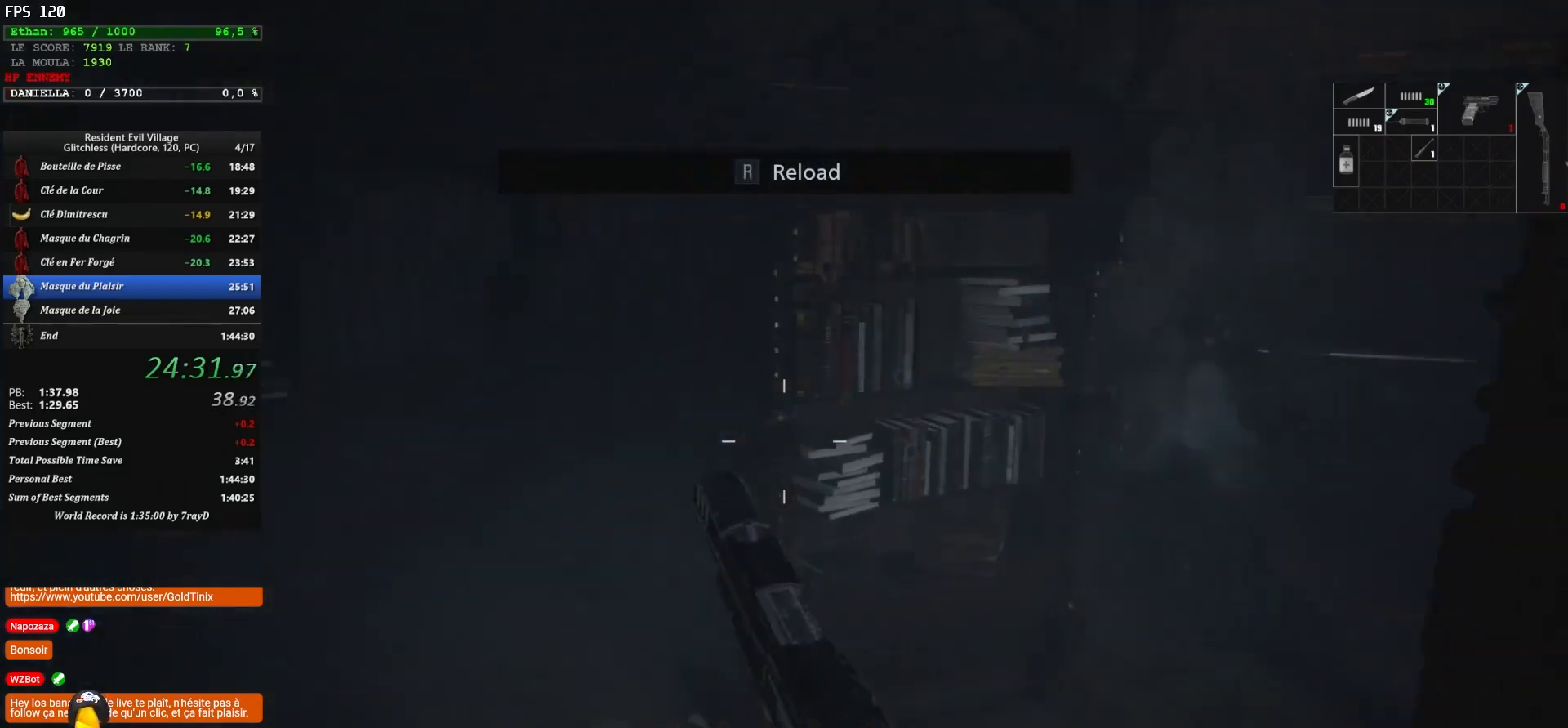
{"keys": ["q", "shift", "z"], "mouse": [], "events": [[17, "r", "down"], [133, "r", "up"]]}
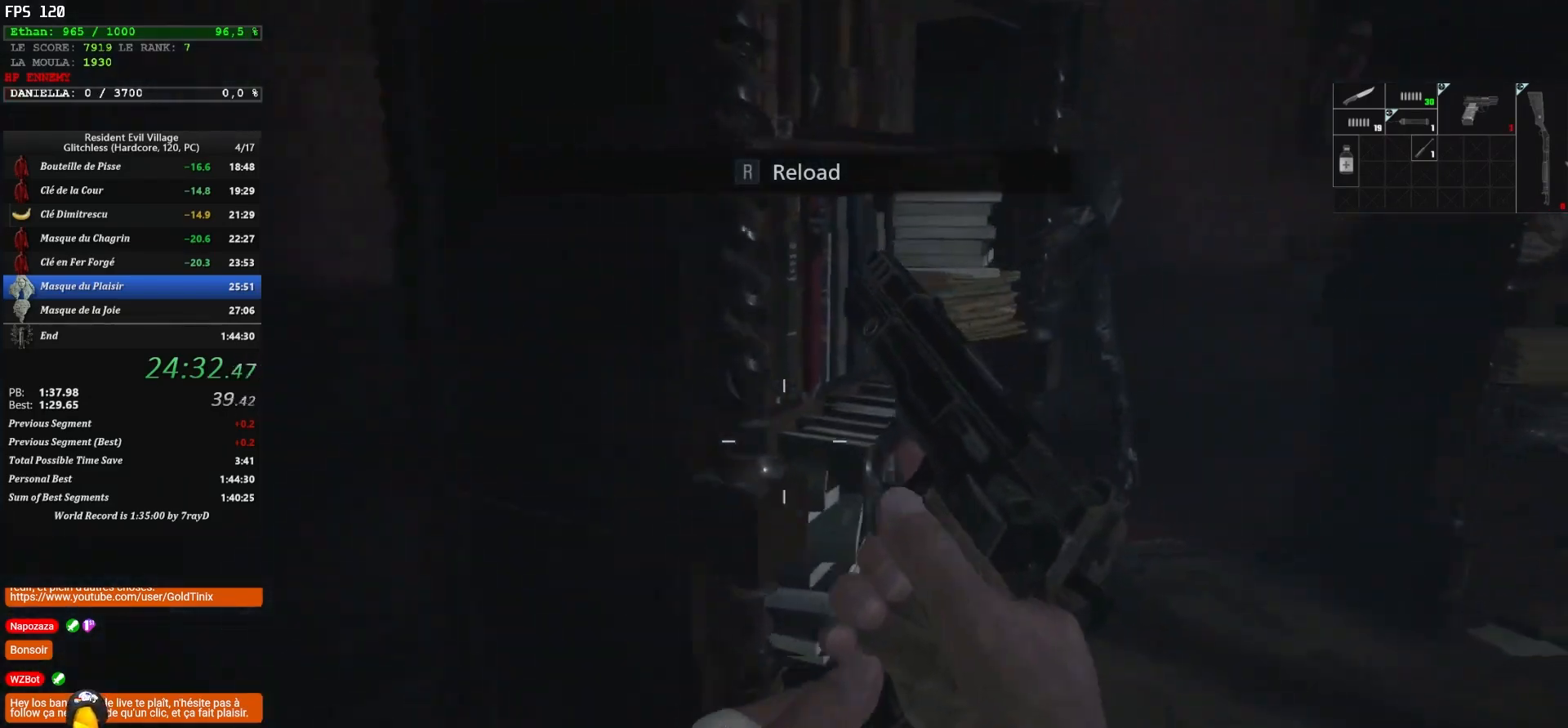
{"keys": ["q", "shift"], "mouse": [], "events": [[317, "z", "up"]]}
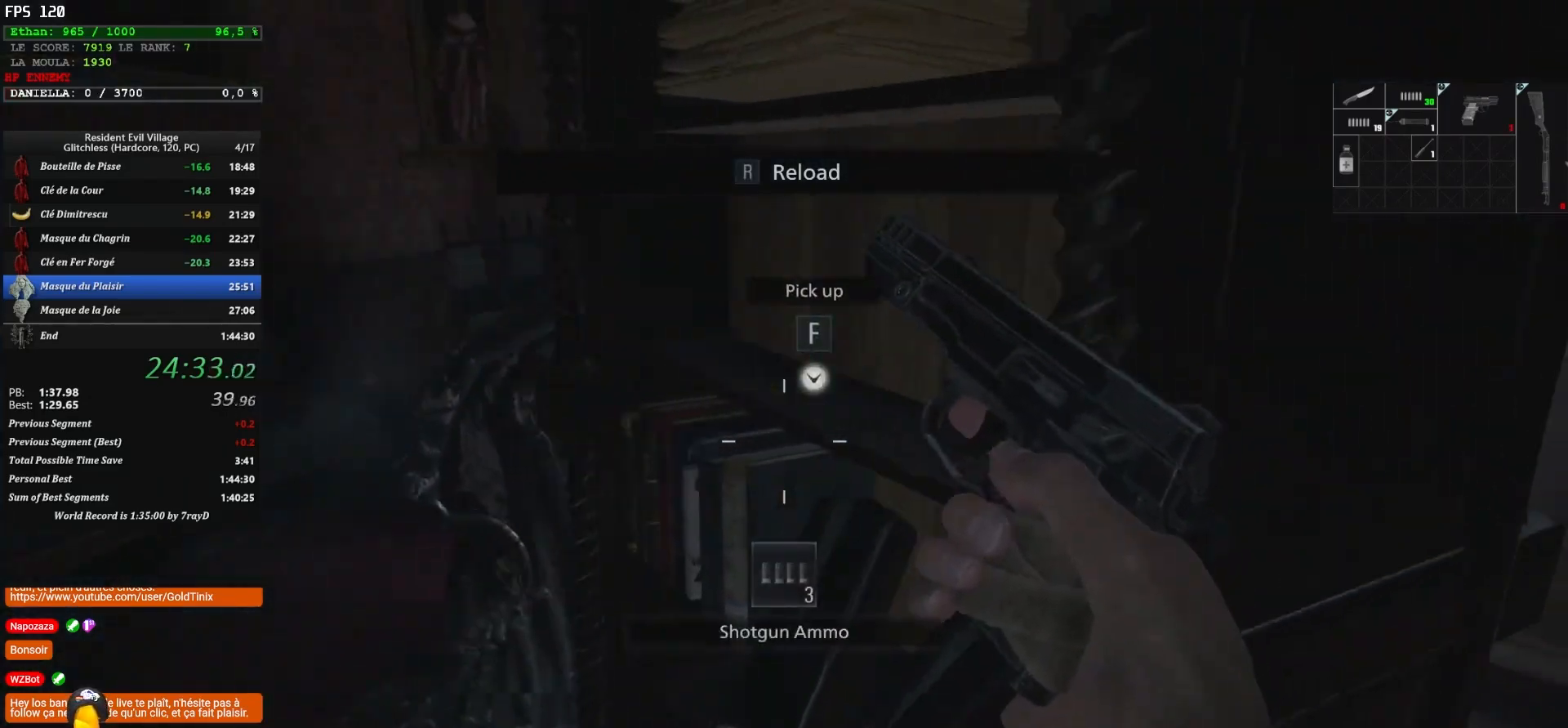
{"keys": ["d", "shift", "z"], "mouse": [], "events": [[300, "d", "down"], [300, "q", "up"], [300, "z", "down"]]}
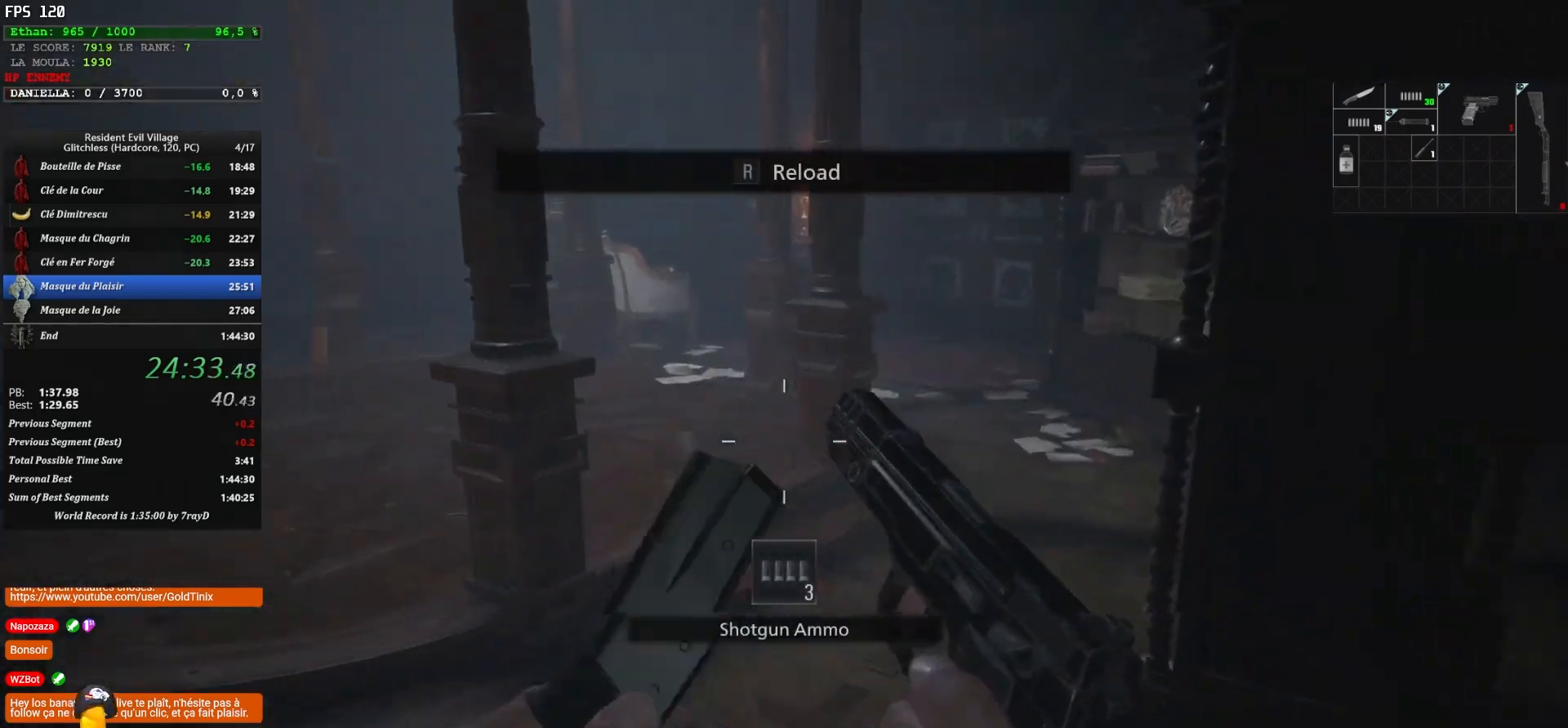
{"keys": ["shift", "z"], "mouse": [], "events": [[33, "d", "up"], [183, "3", "down"], [283, "3", "up"]]}
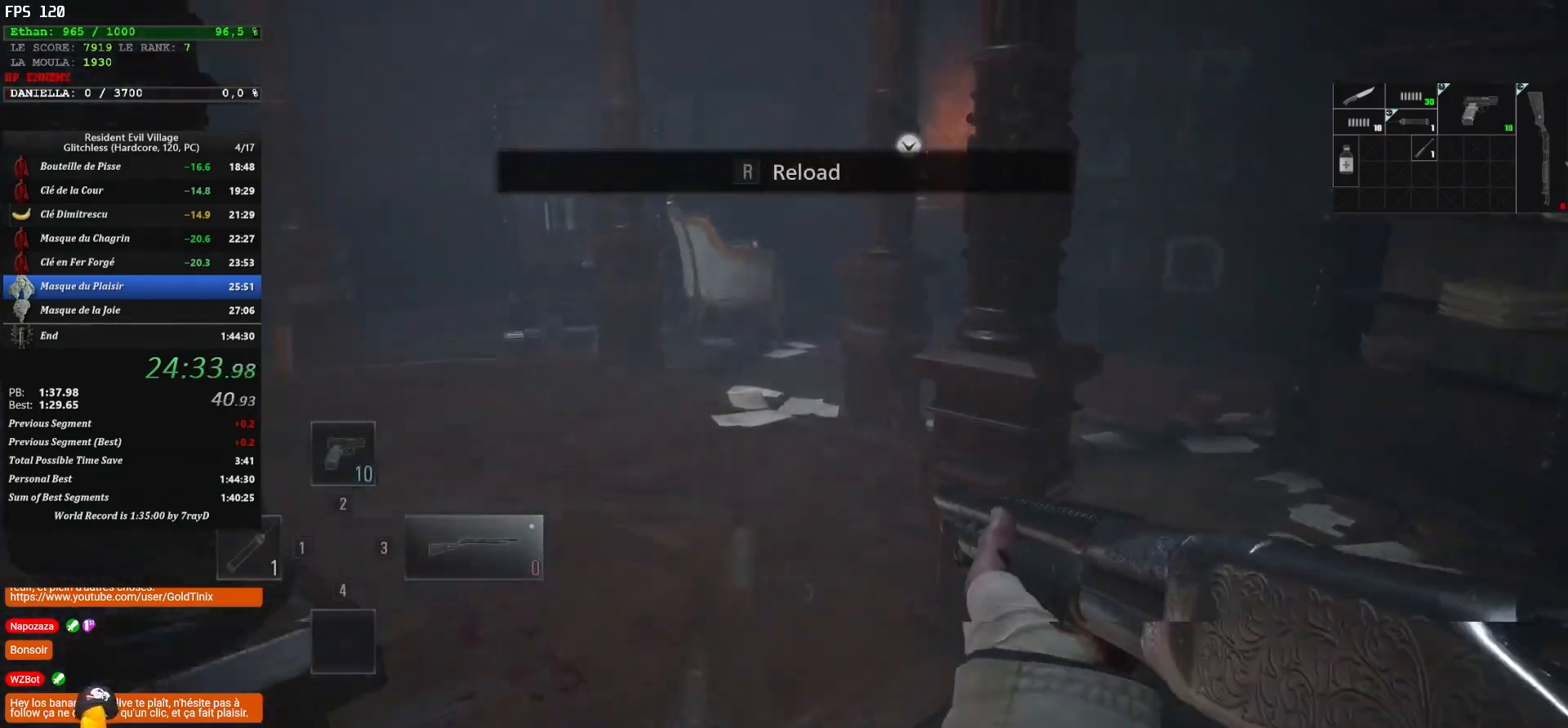
{"keys": ["shift", "z"], "mouse": [], "events": [[100, "r", "down"], [217, "r", "up"]]}
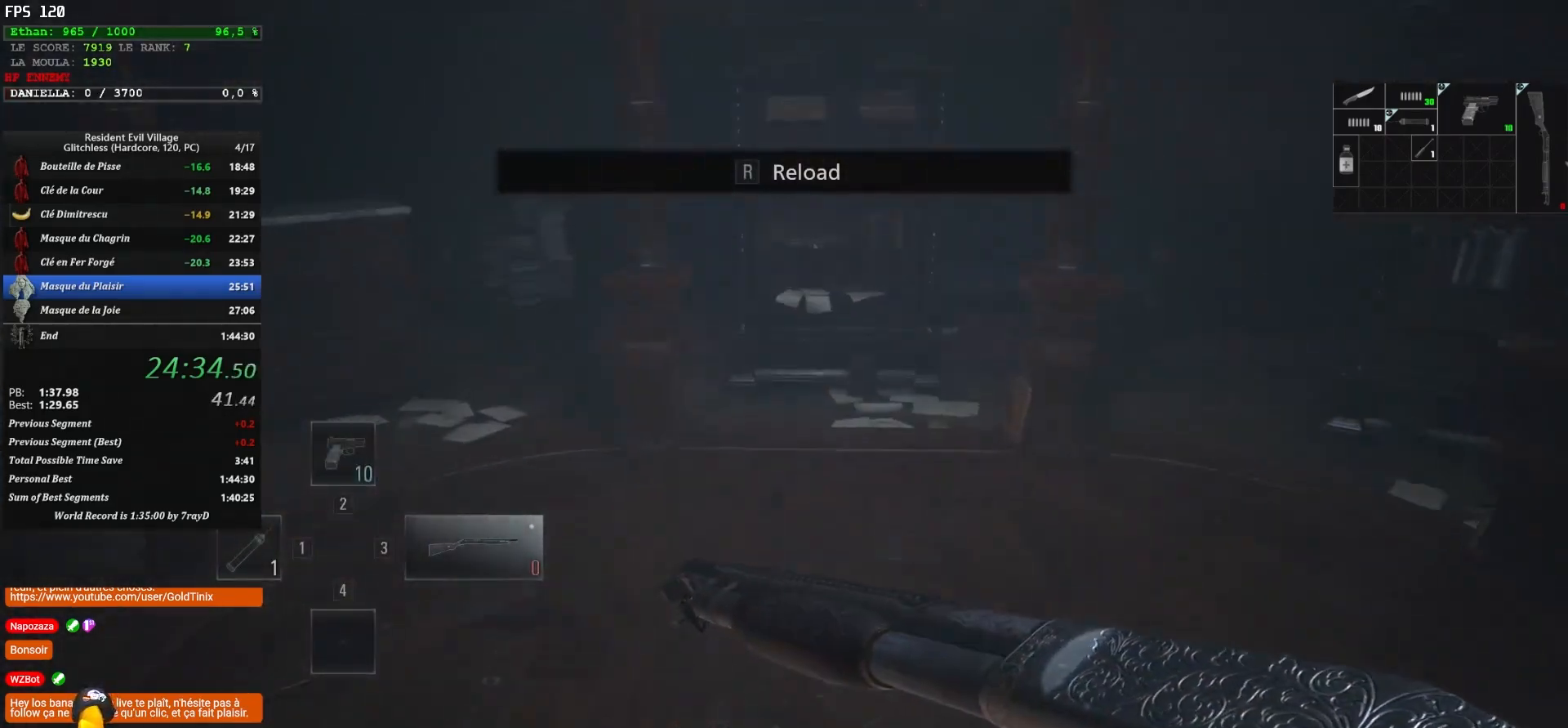
{"keys": [], "mouse": [], "events": [[383, "shift", "up"], [417, "z", "up"]]}
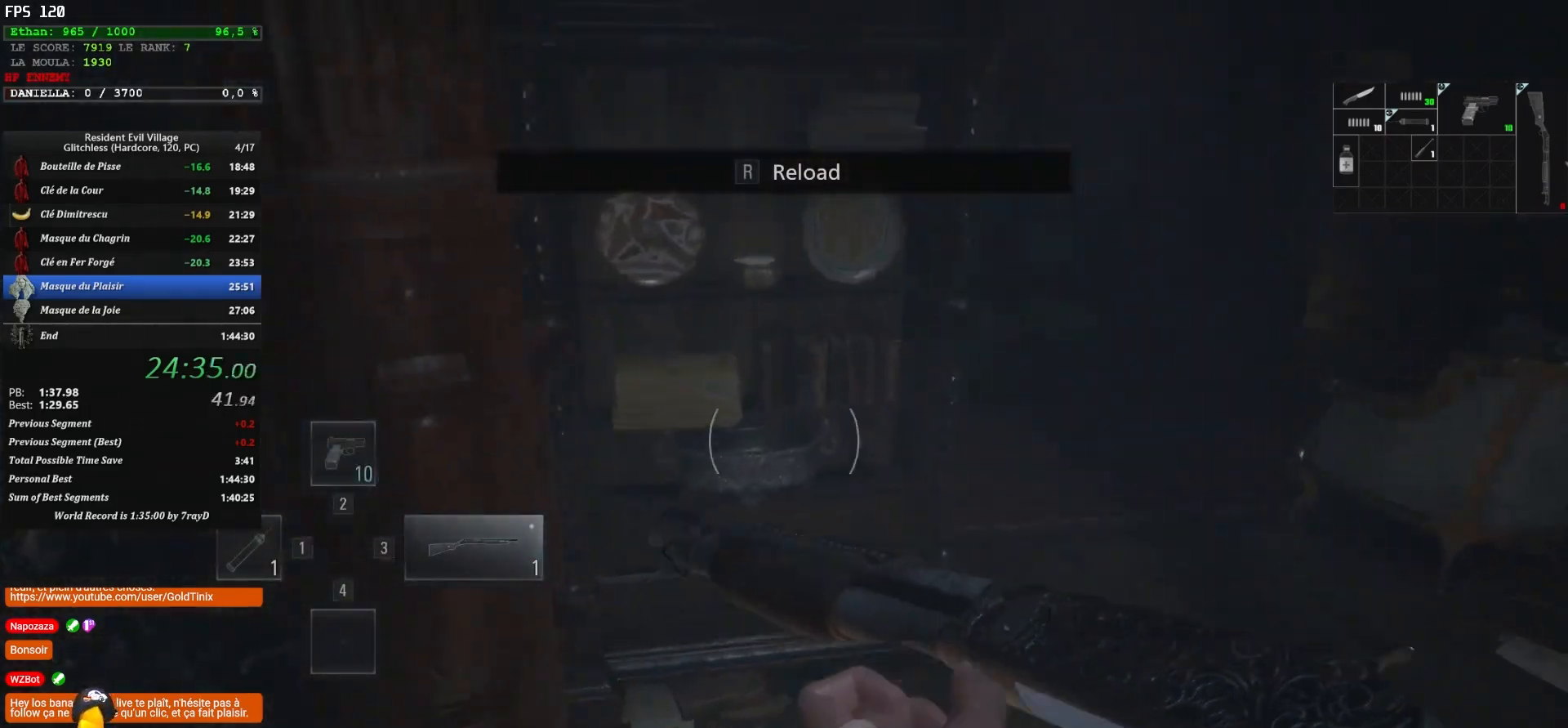
{"keys": [], "mouse": [], "events": [[67, "space", "down"], [233, "space", "up"], [283, "2", "down"], [383, "2", "up"]]}
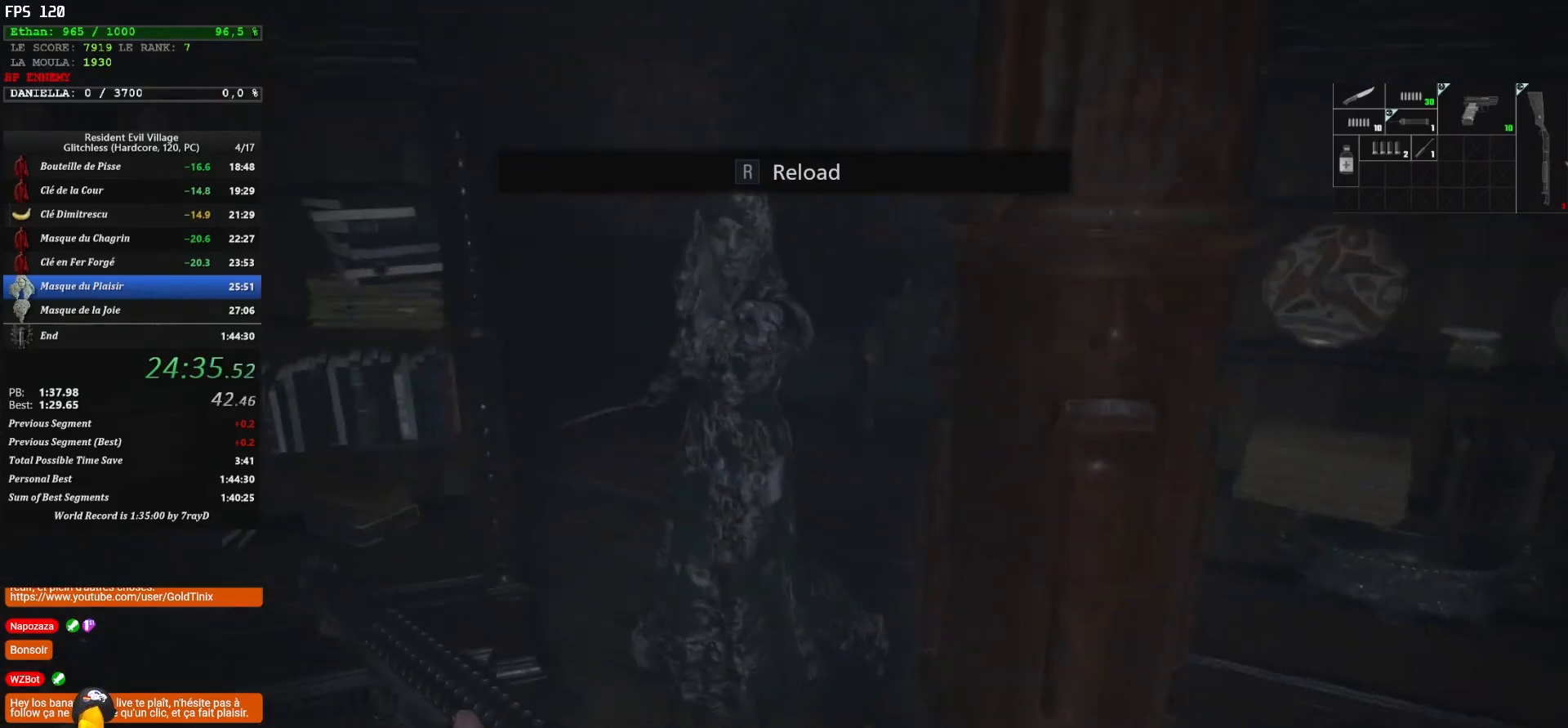
{"keys": [], "mouse": [], "events": [[150, "q", "down"], [400, "q", "up"]]}
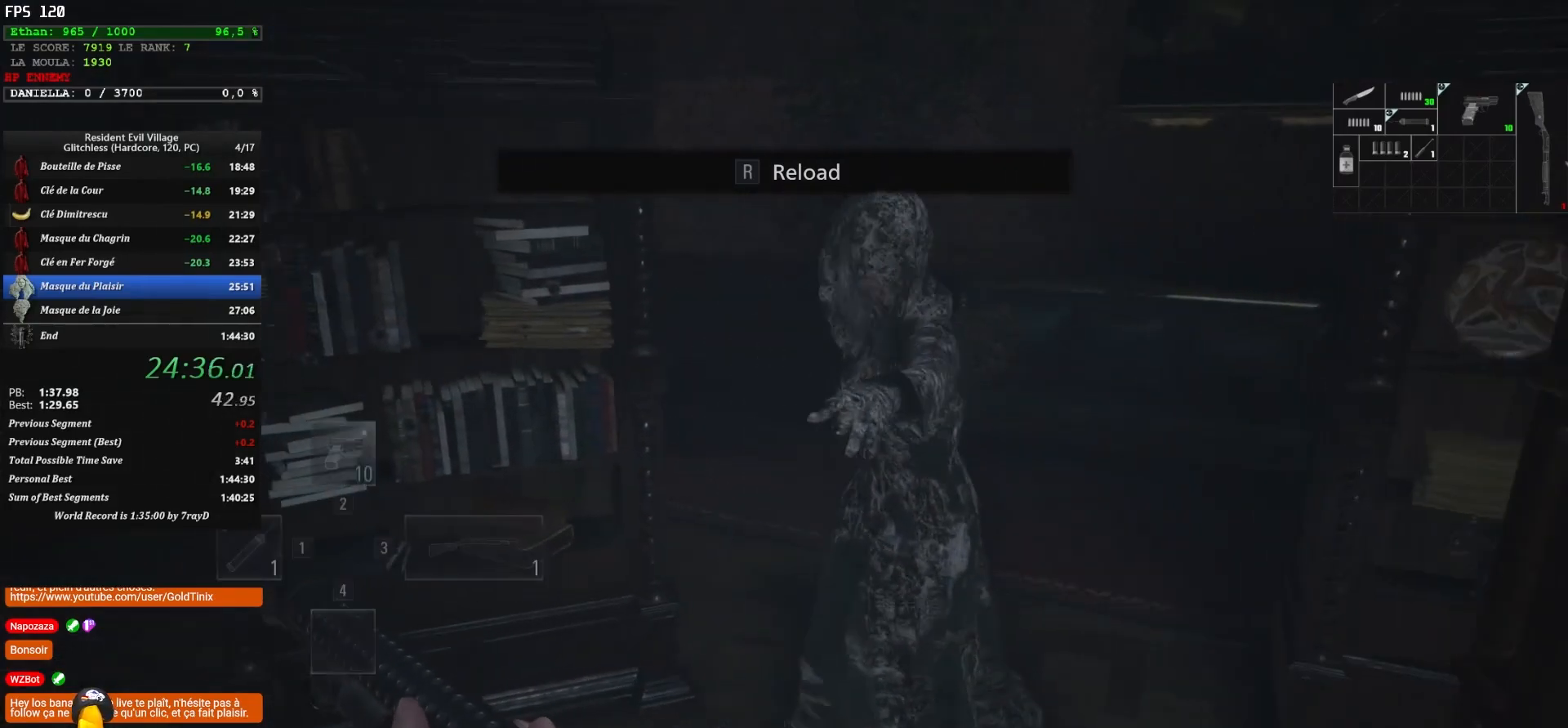
{"keys": ["s"], "mouse": [], "events": [[50, "2", "down"], [117, "2", "up"], [483, "s", "down"]]}
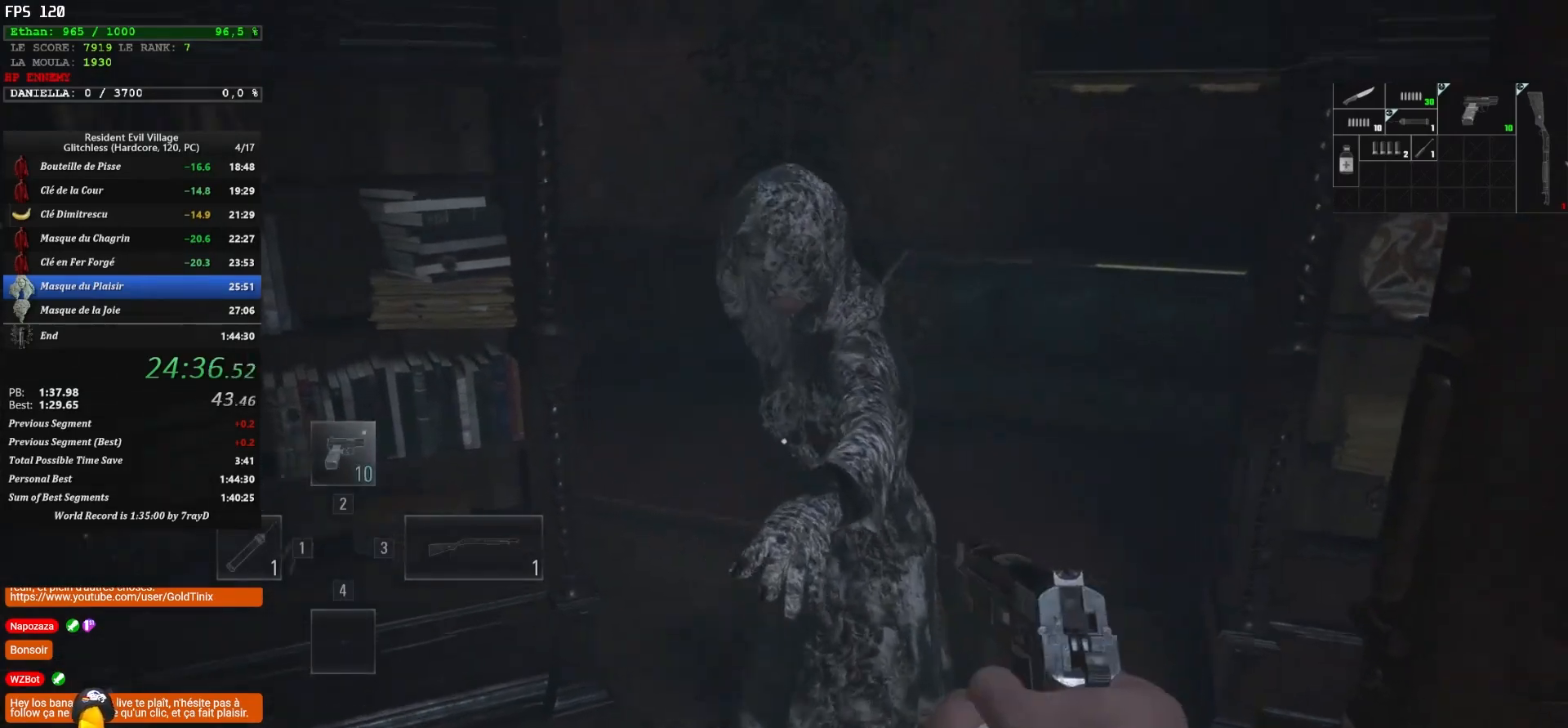
{"keys": ["s"], "mouse": ["right"], "events": [[67, "mouse_right", "down"]]}
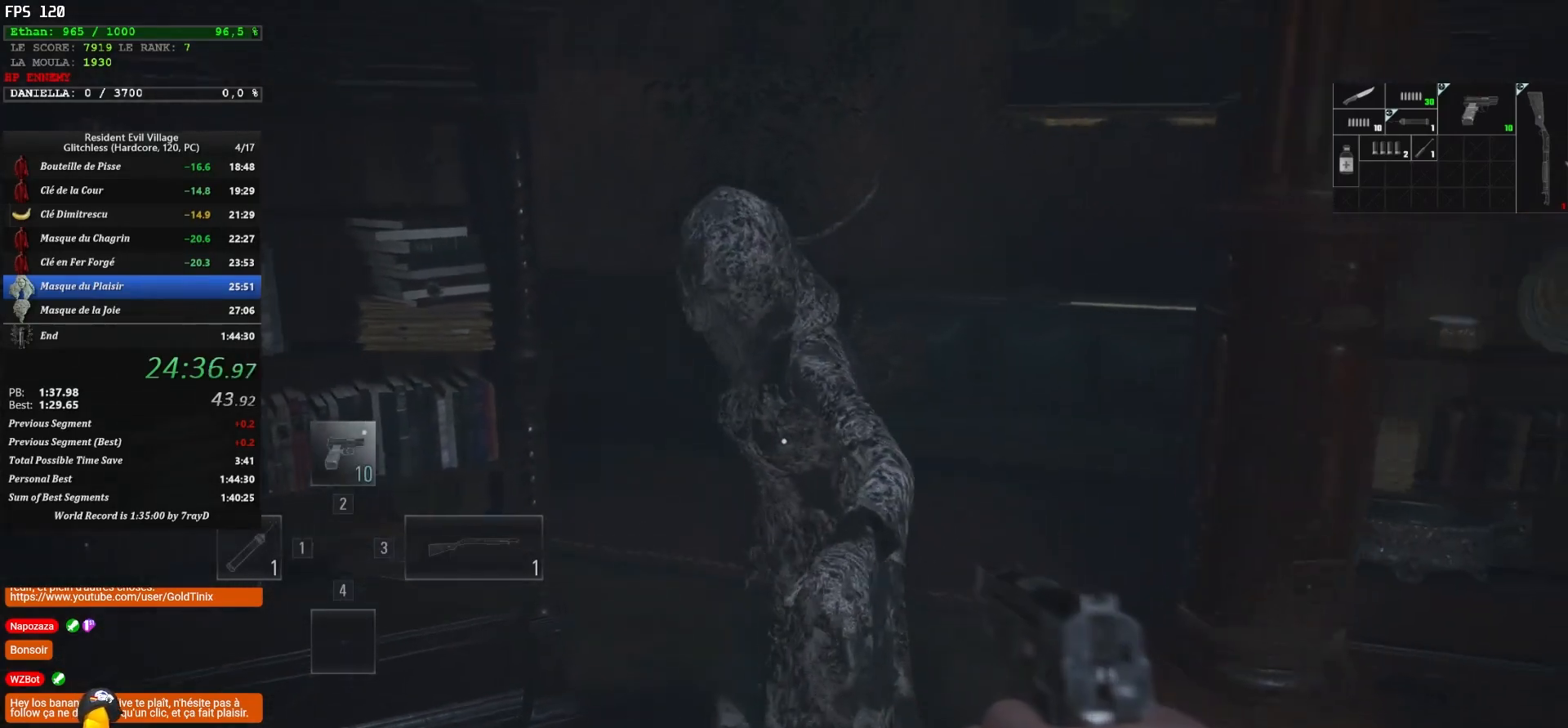
{"keys": ["s"], "mouse": ["right"], "events": []}
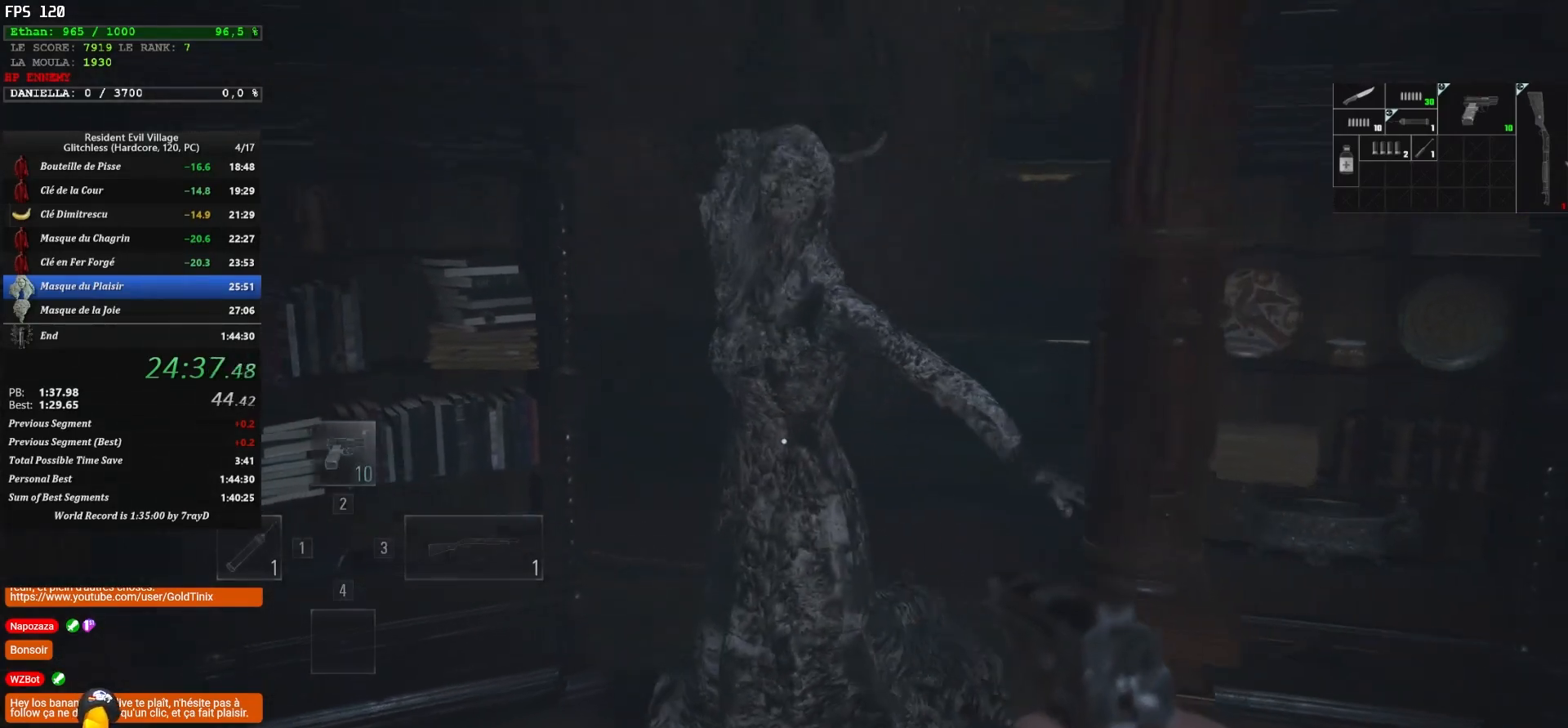
{"keys": ["s"], "mouse": ["right"], "events": []}
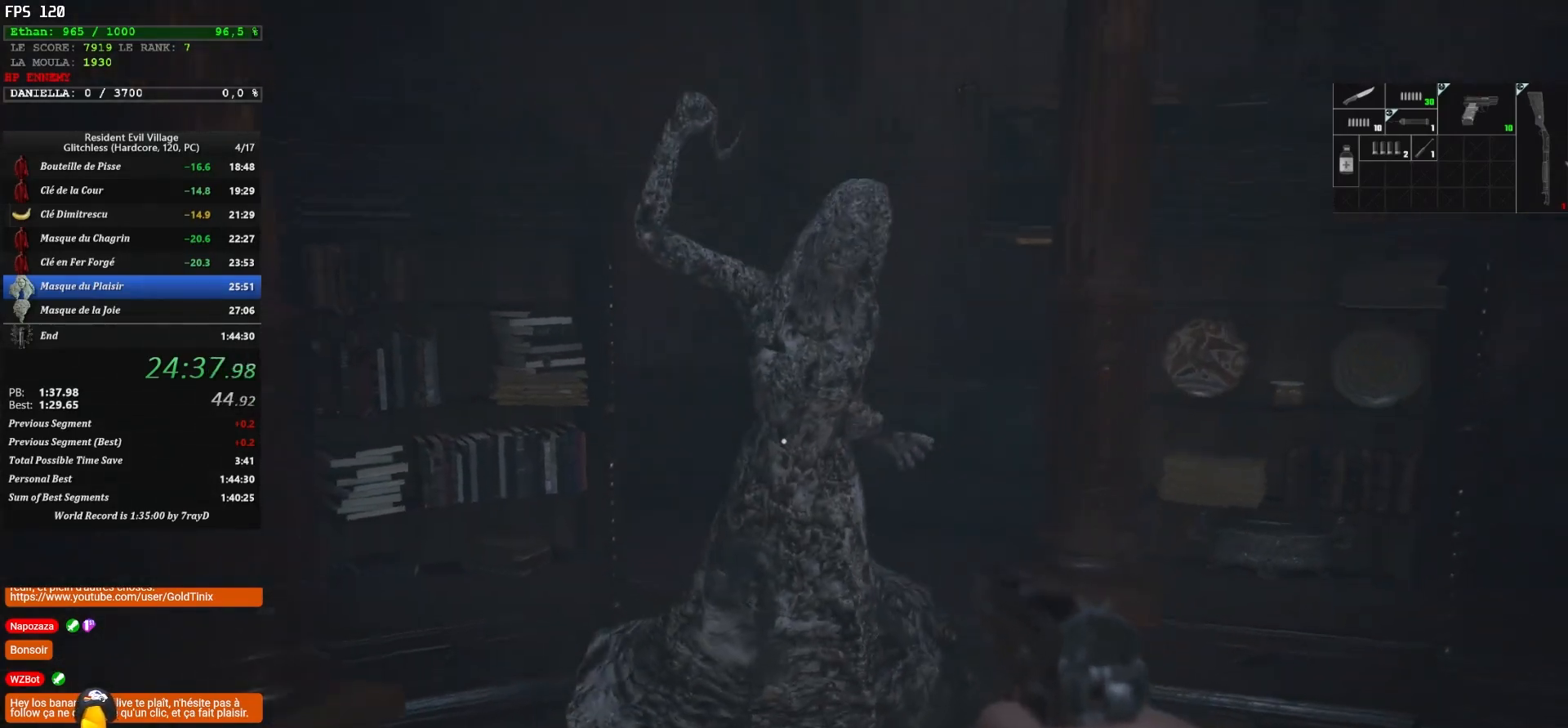
{"keys": ["d"], "mouse": ["right"], "events": [[150, "s", "up"], [417, "d", "down"]]}
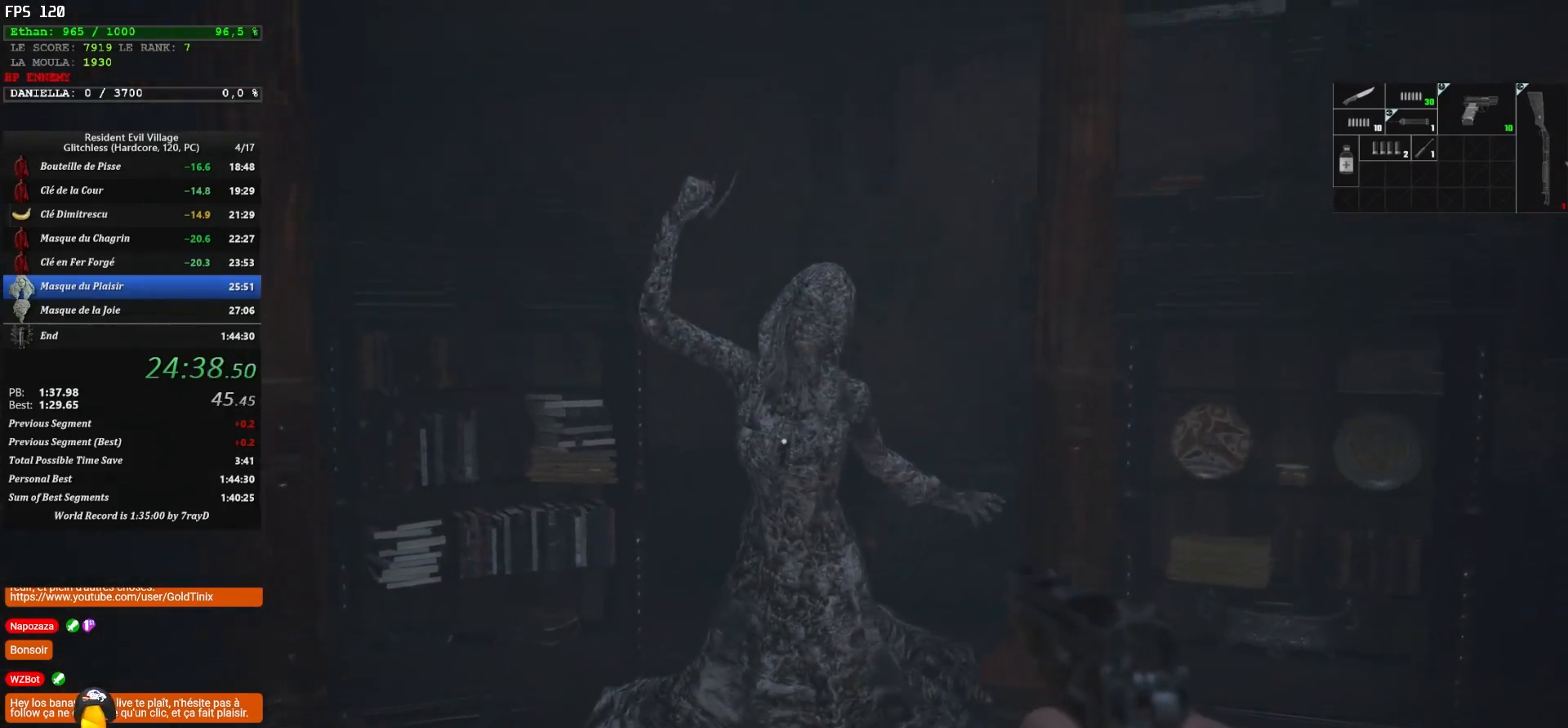
{"keys": [], "mouse": ["right"], "events": [[117, "d", "up"]]}
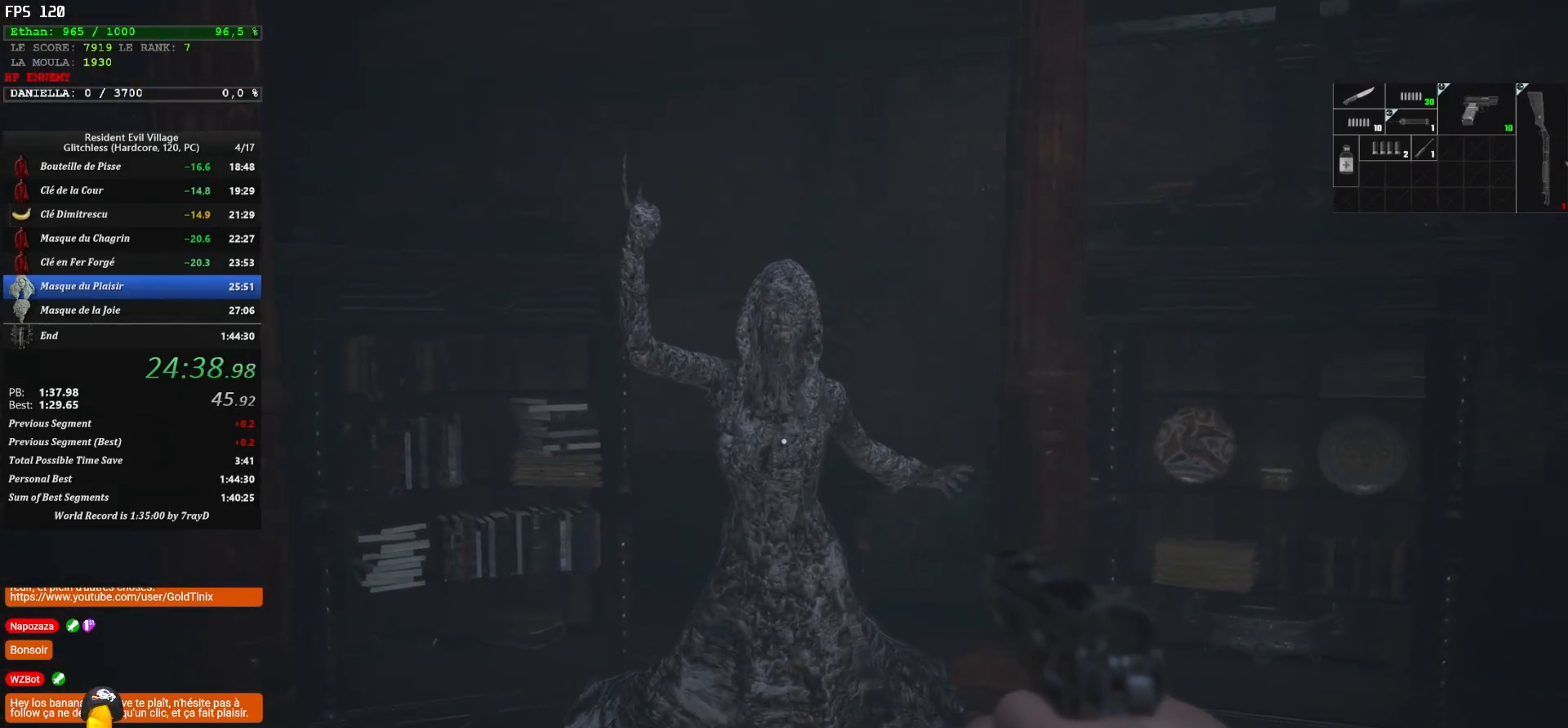
{"keys": [], "mouse": ["right"], "events": []}
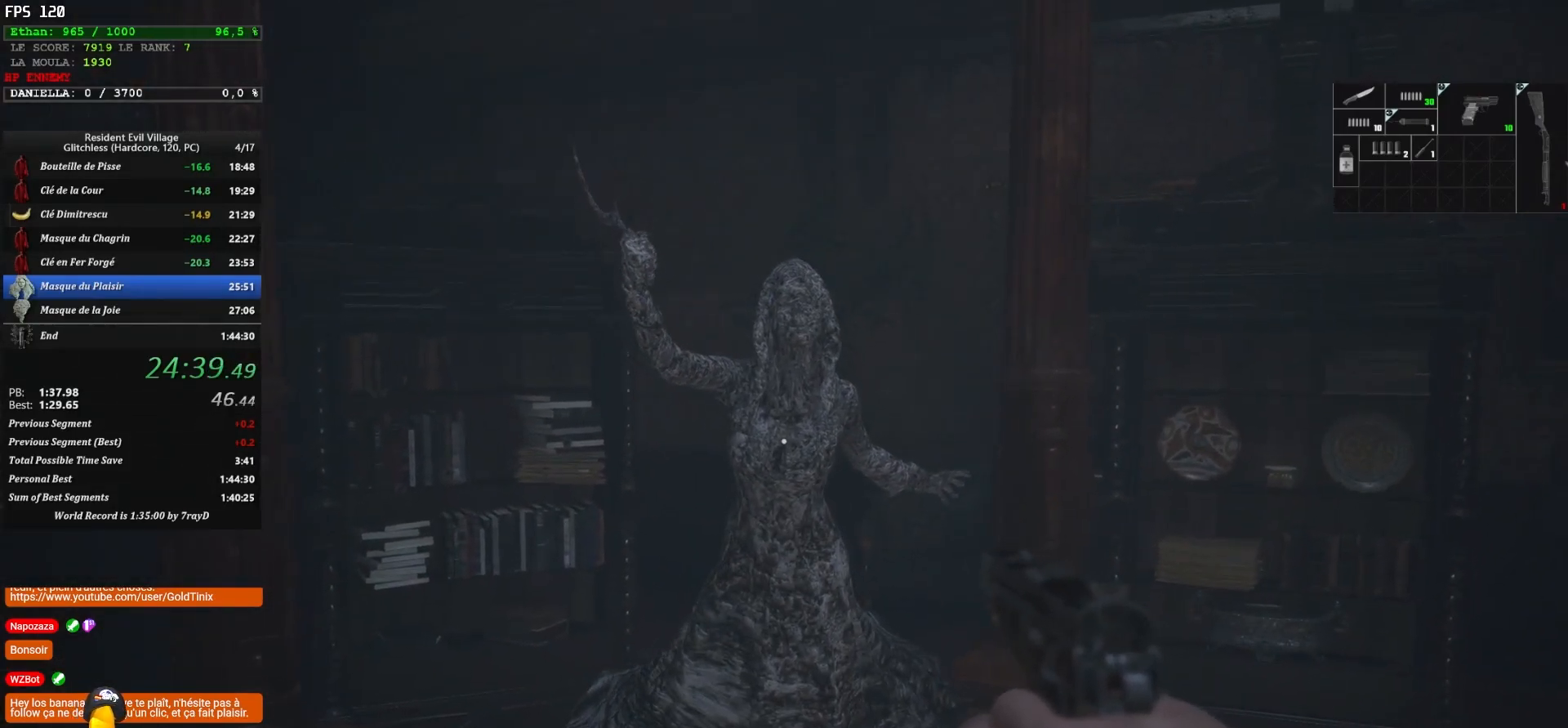
{"keys": [], "mouse": ["right"], "events": []}
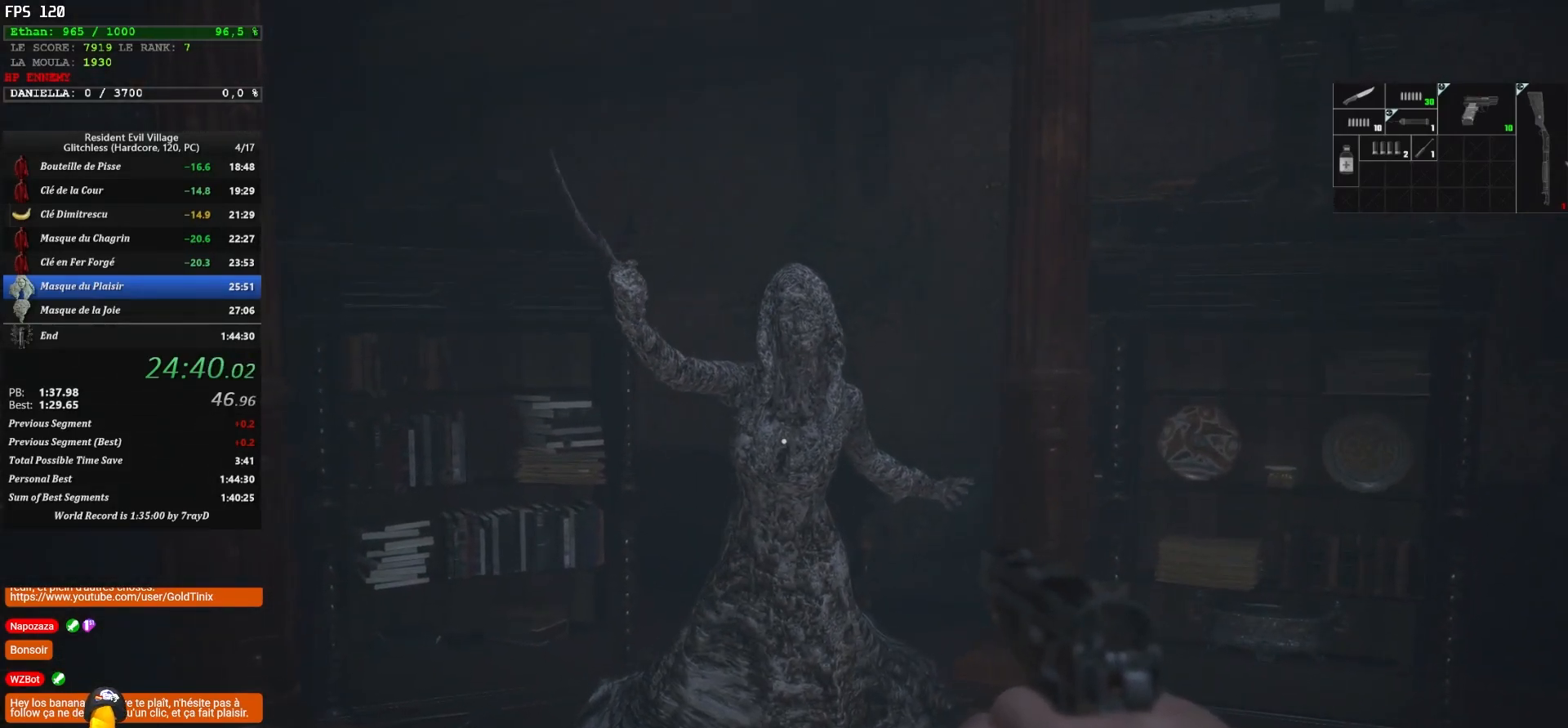
{"keys": [], "mouse": ["right"], "events": []}
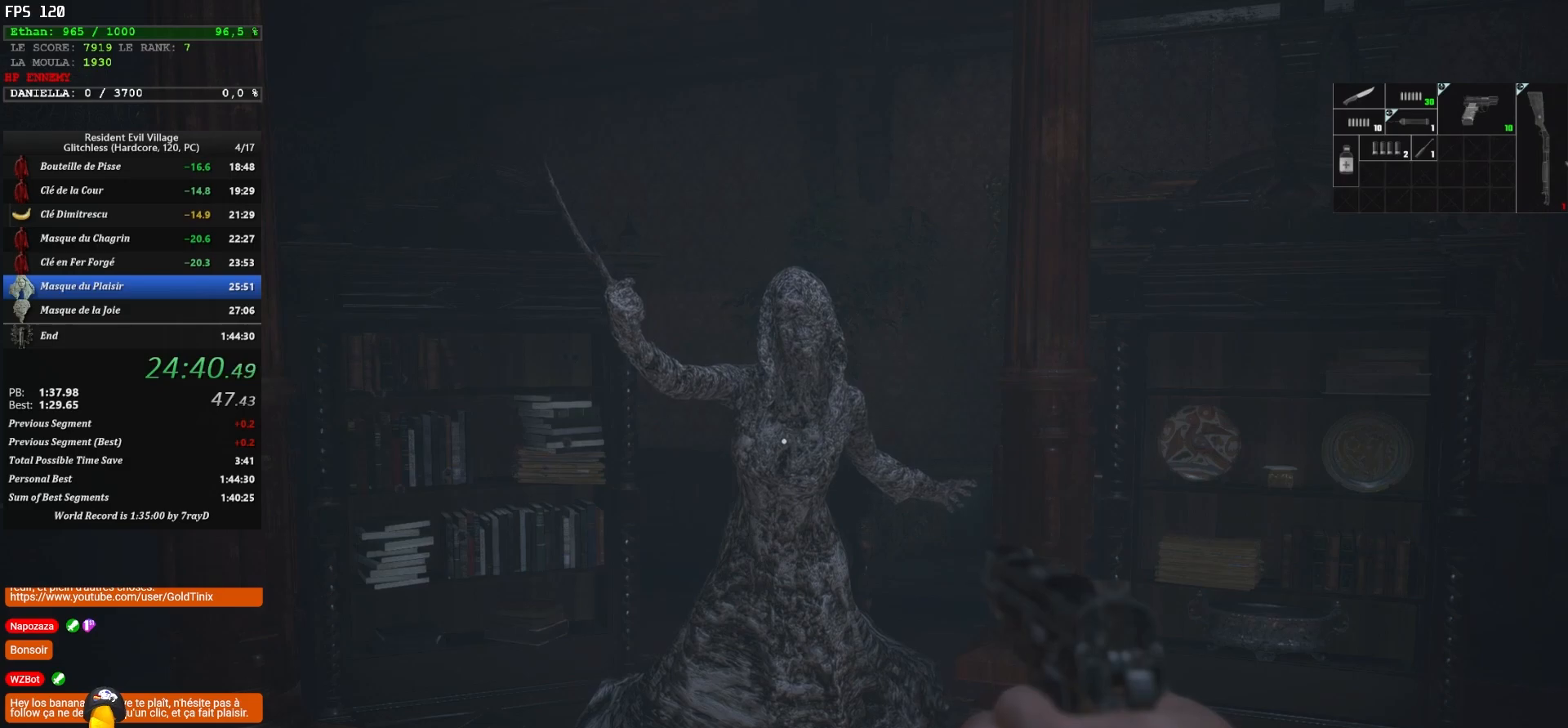
{"keys": [], "mouse": ["right"], "events": []}
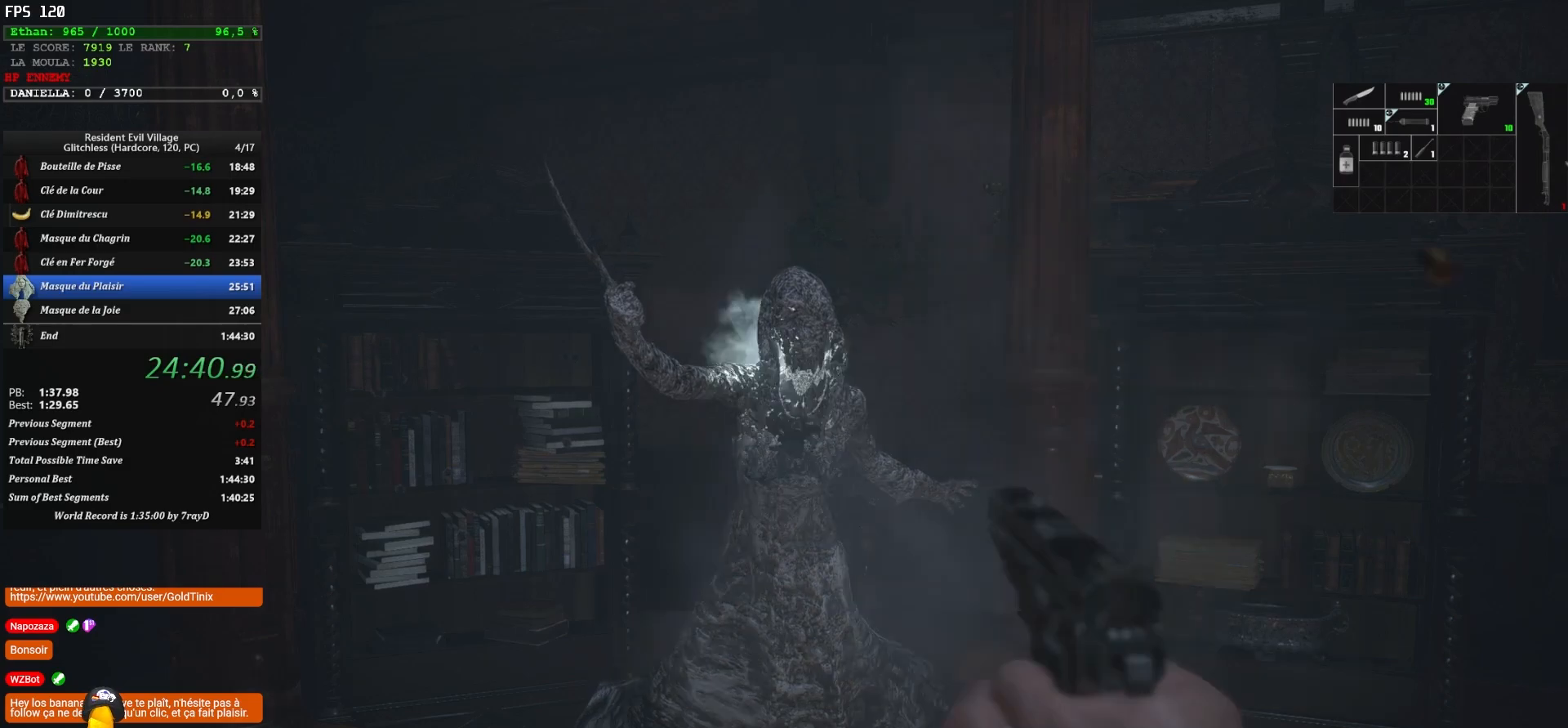
{"keys": [], "mouse": [], "events": [[17, "mouse_left", "down"], [117, "mouse_left", "up"], [117, "mouse_right", "up"]]}
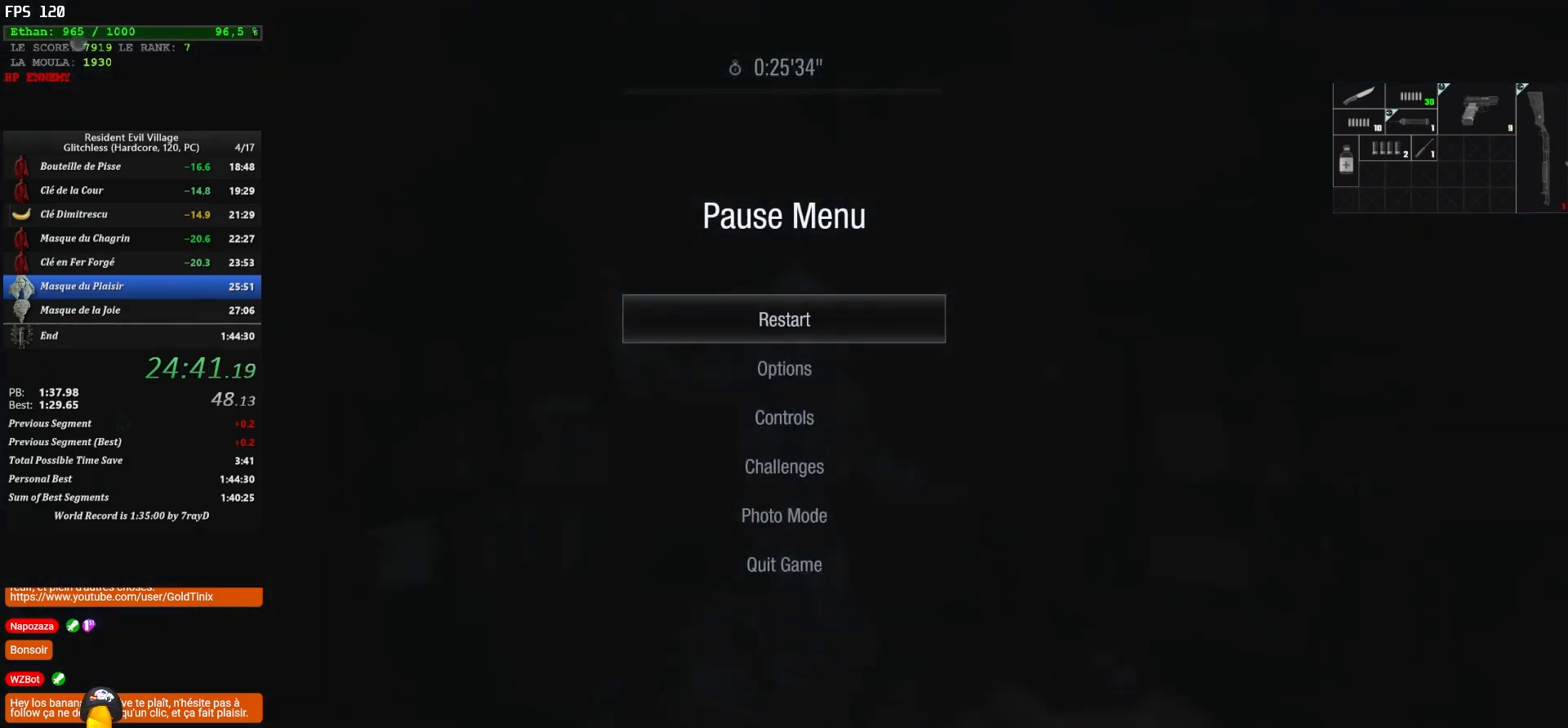
{"keys": [], "mouse": [], "events": [[267, "z", "down"], [400, "z", "up"]]}
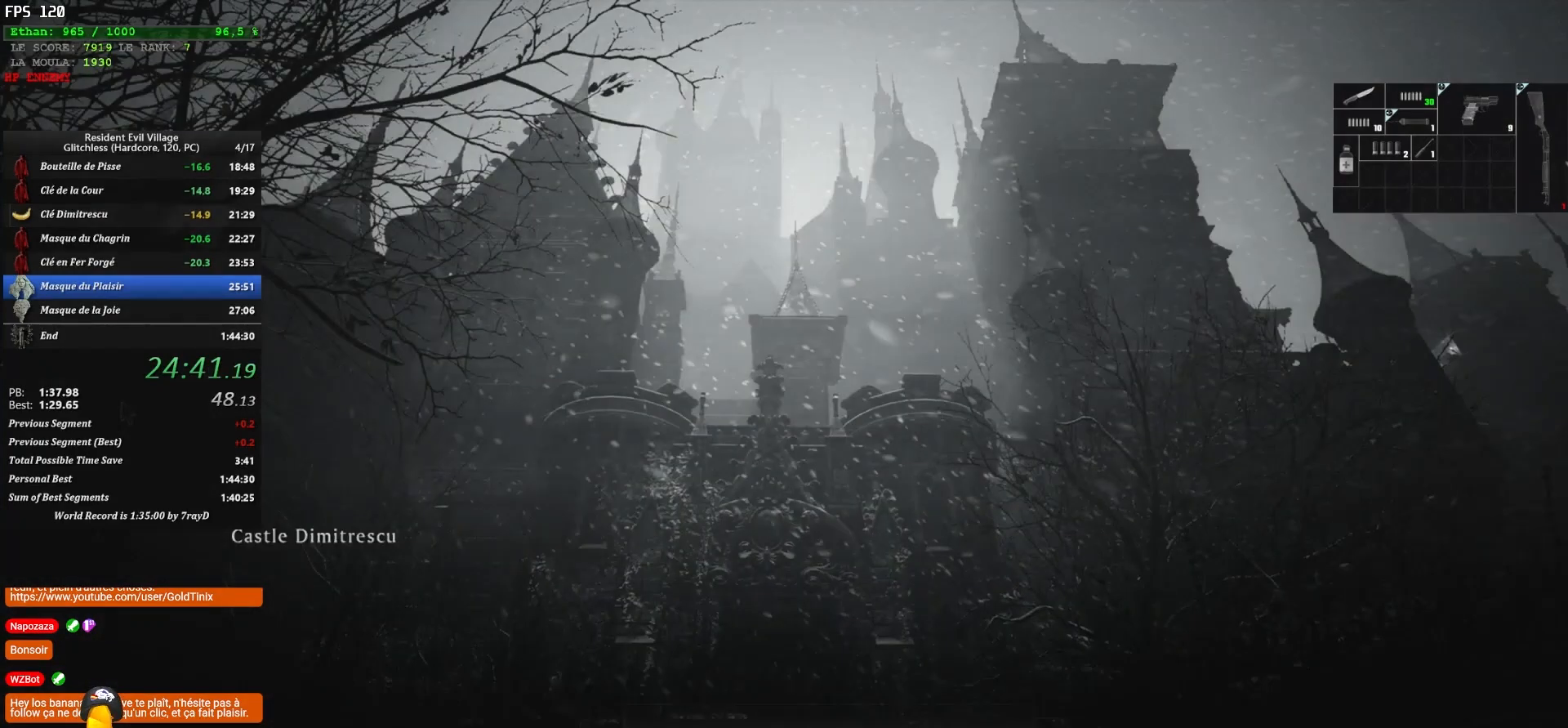
{"keys": ["shift", "z"], "mouse": [], "events": [[150, "z", "down"], [317, "shift", "down"]]}
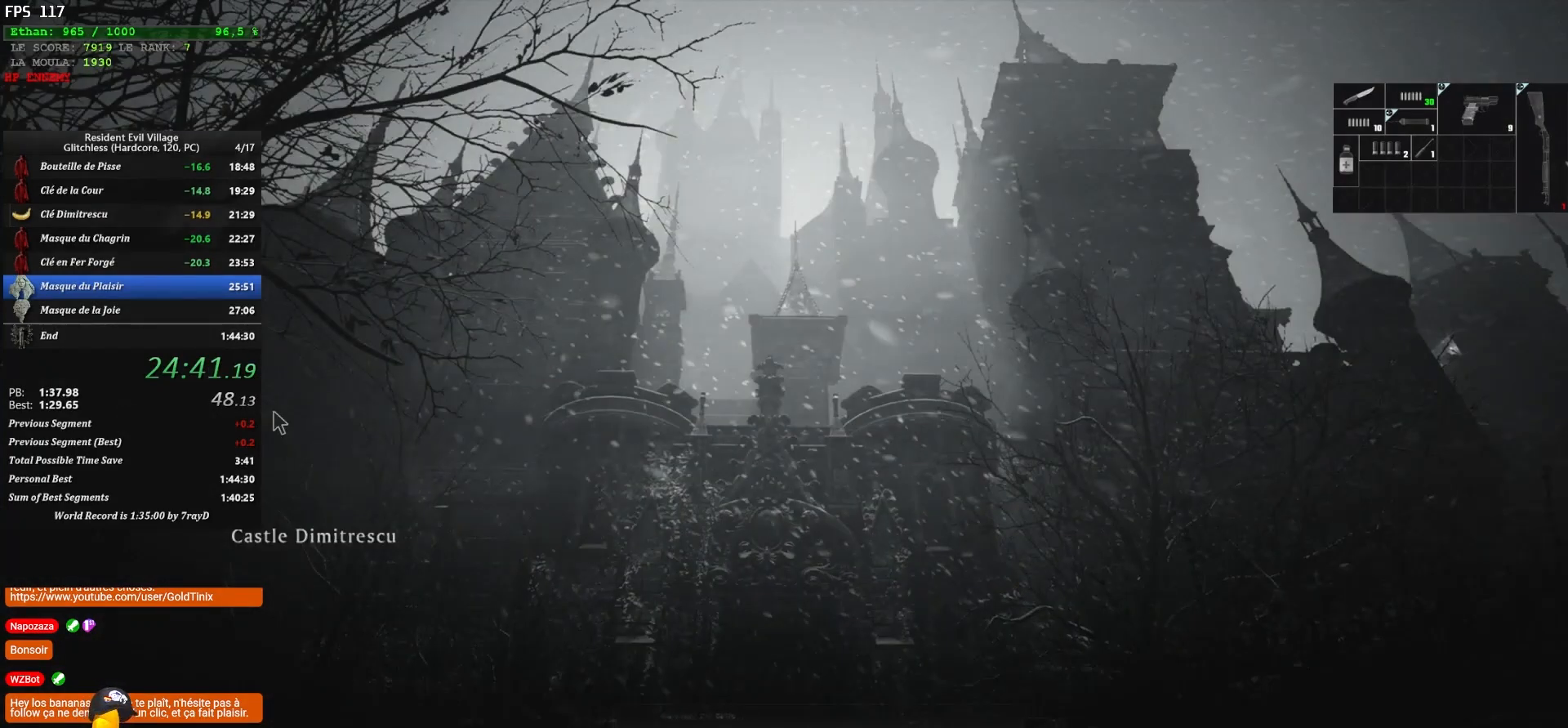
{"keys": ["shift", "z"], "mouse": [], "events": []}
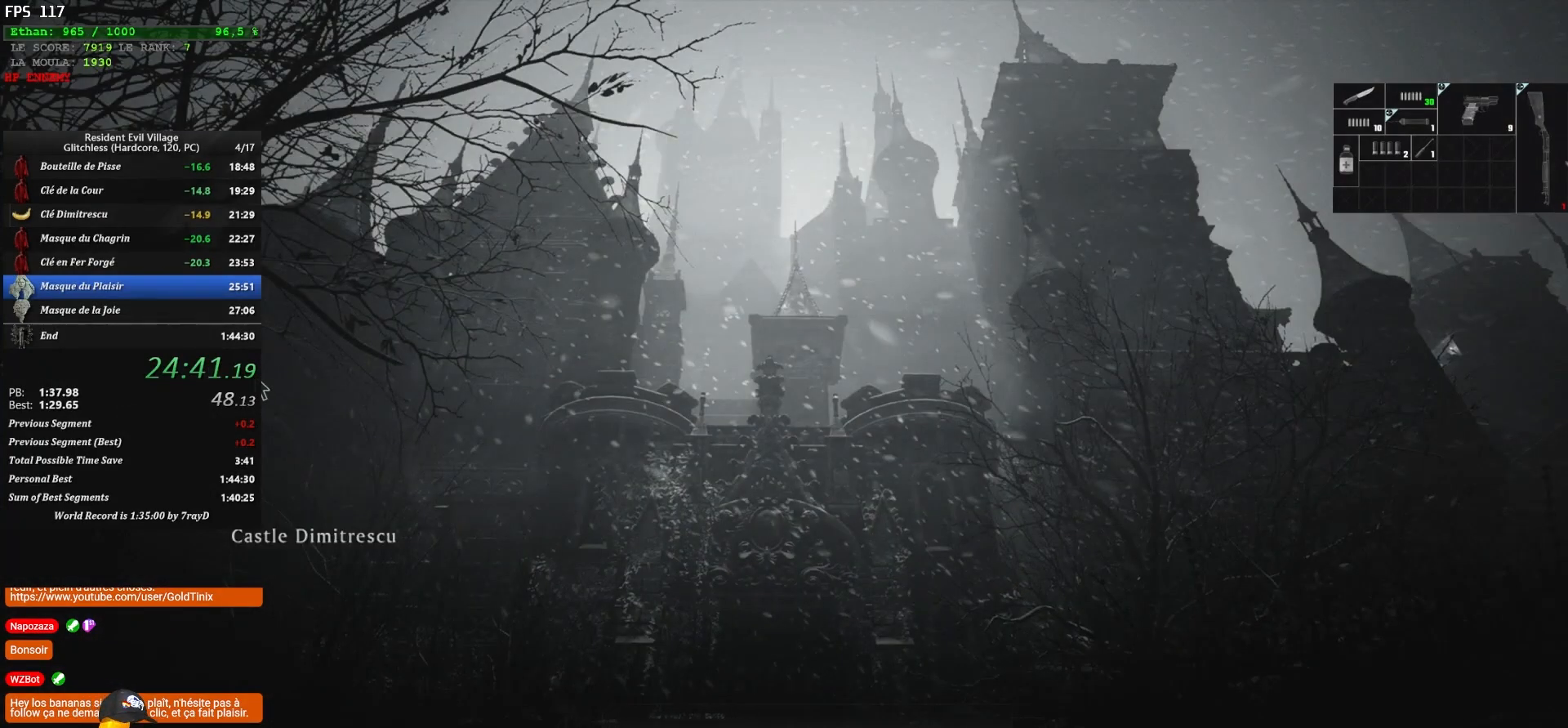
{"keys": ["shift", "z"], "mouse": [], "events": []}
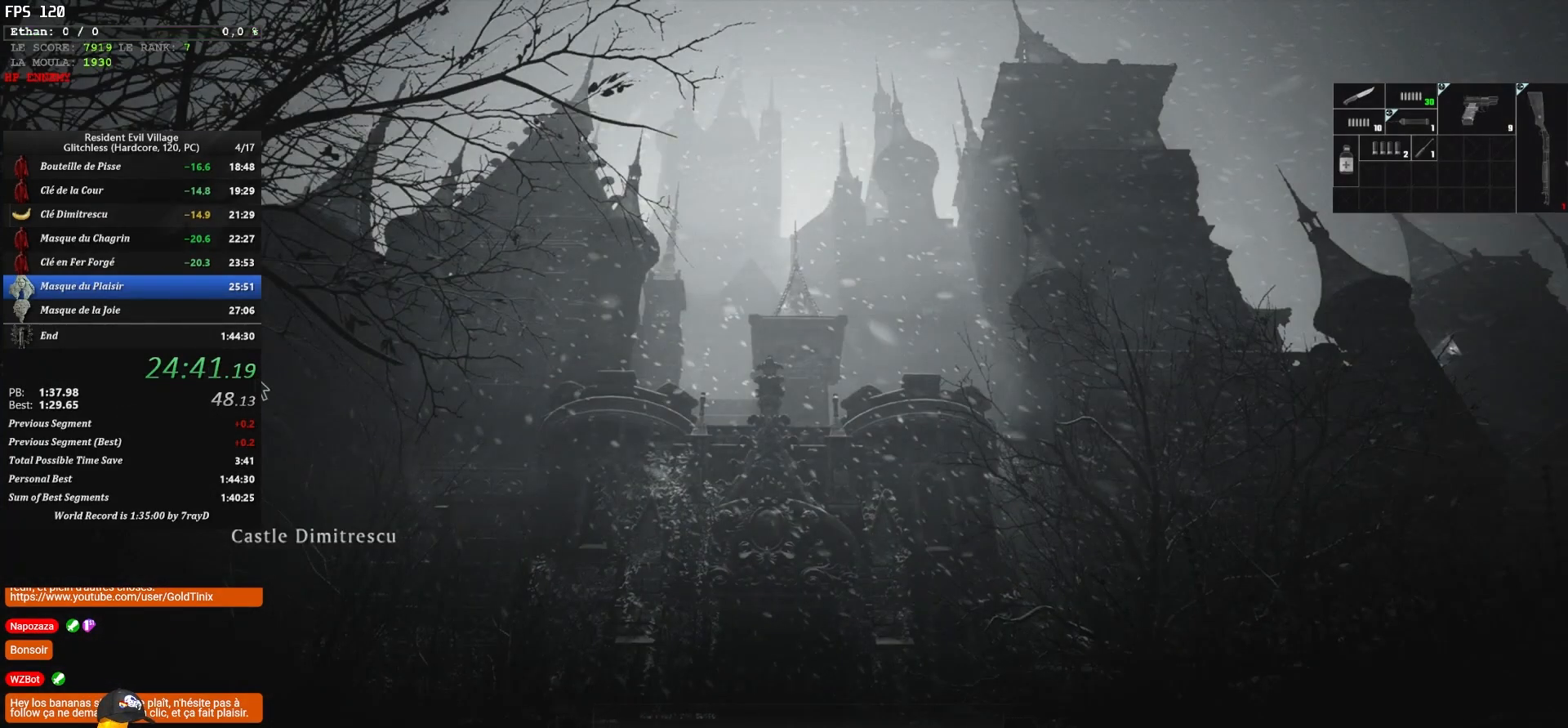
{"keys": ["f", "shift", "z"], "mouse": [], "events": [[483, "f", "down"]]}
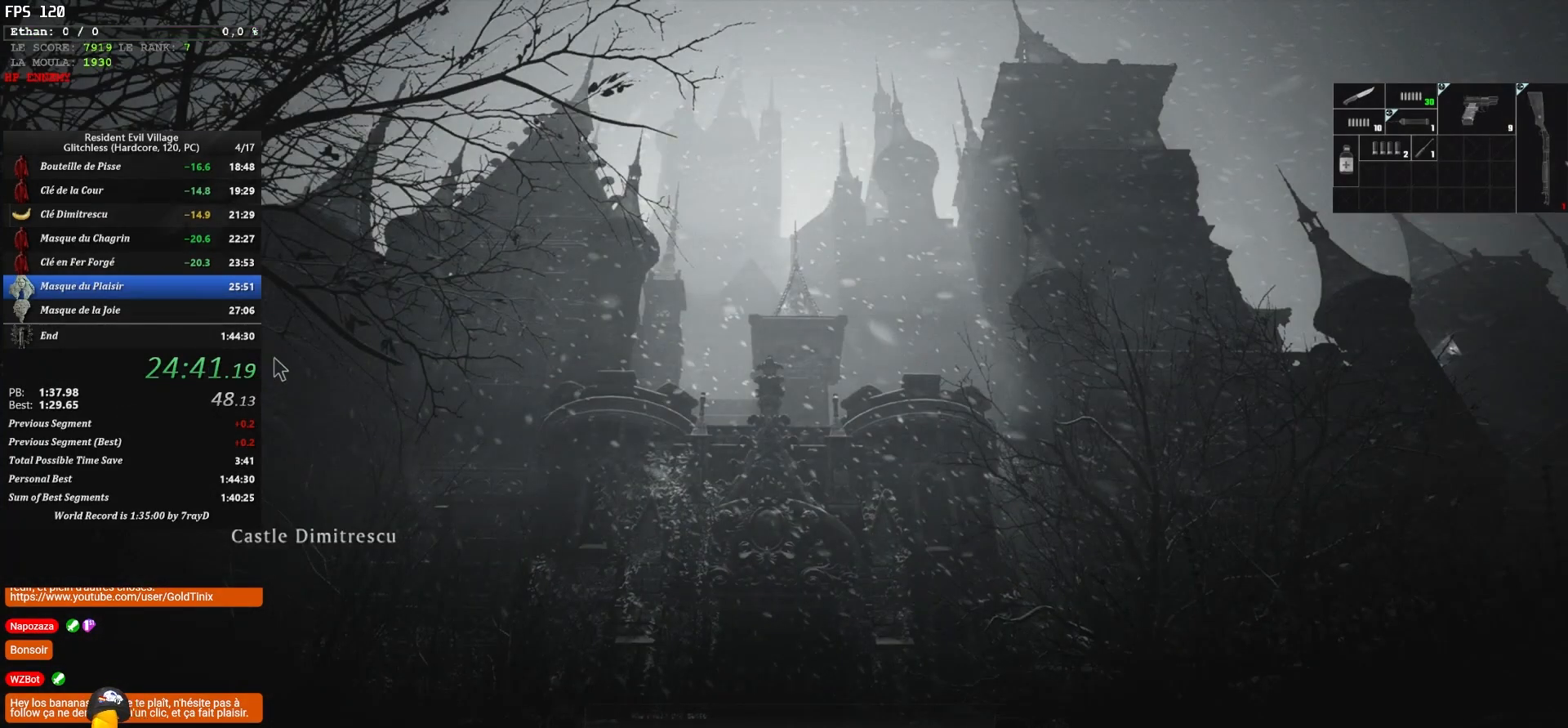
{"keys": ["shift", "z"], "mouse": [], "events": [[83, "f", "up"], [167, "f", "down"], [217, "f", "up"], [317, "f", "down"], [367, "f", "up"], [433, "f", "down"], [483, "f", "up"]]}
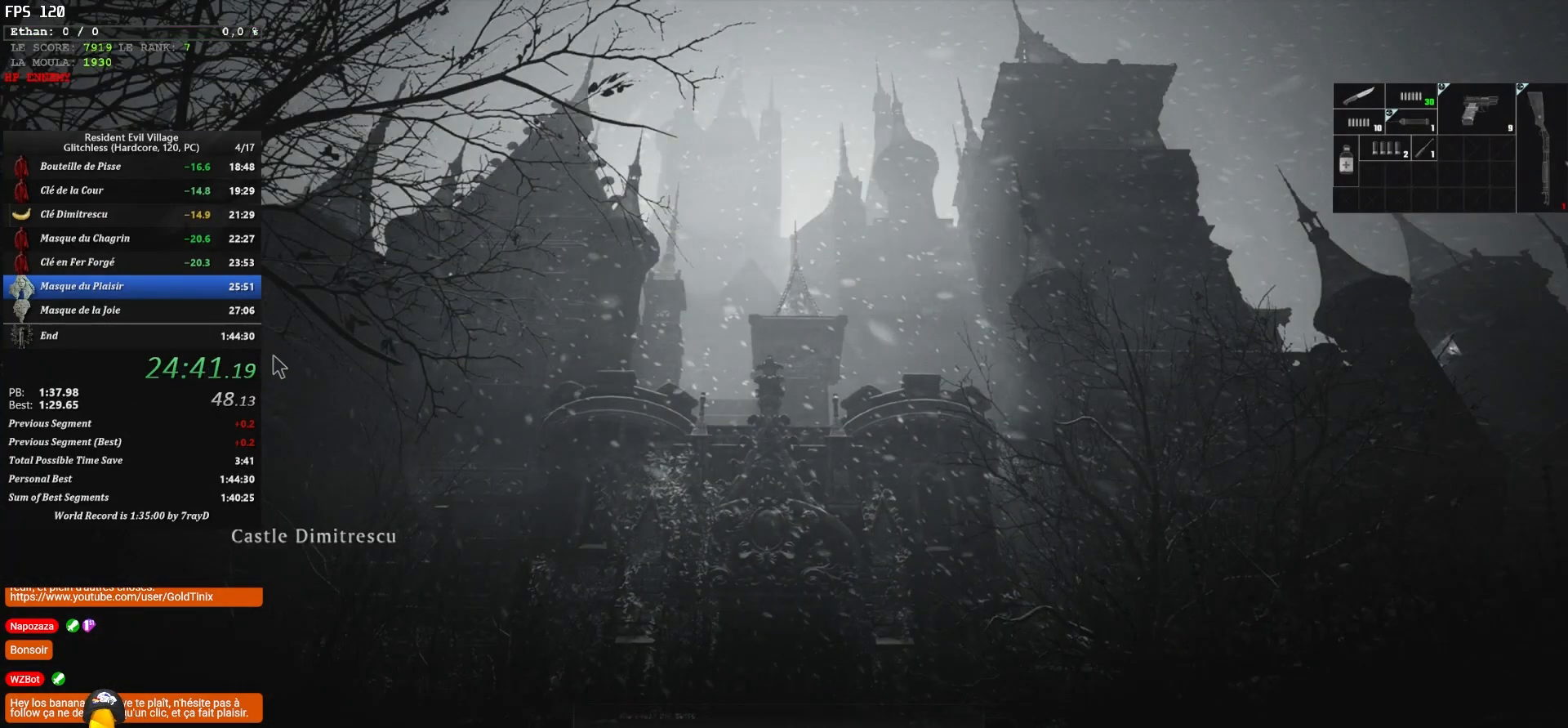
{"keys": ["f", "shift", "z"], "mouse": [], "events": [[117, "f", "down"], [167, "f", "up"], [200, "f", "down"], [283, "f", "up"], [350, "f", "down"], [433, "f", "up"], [483, "f", "down"]]}
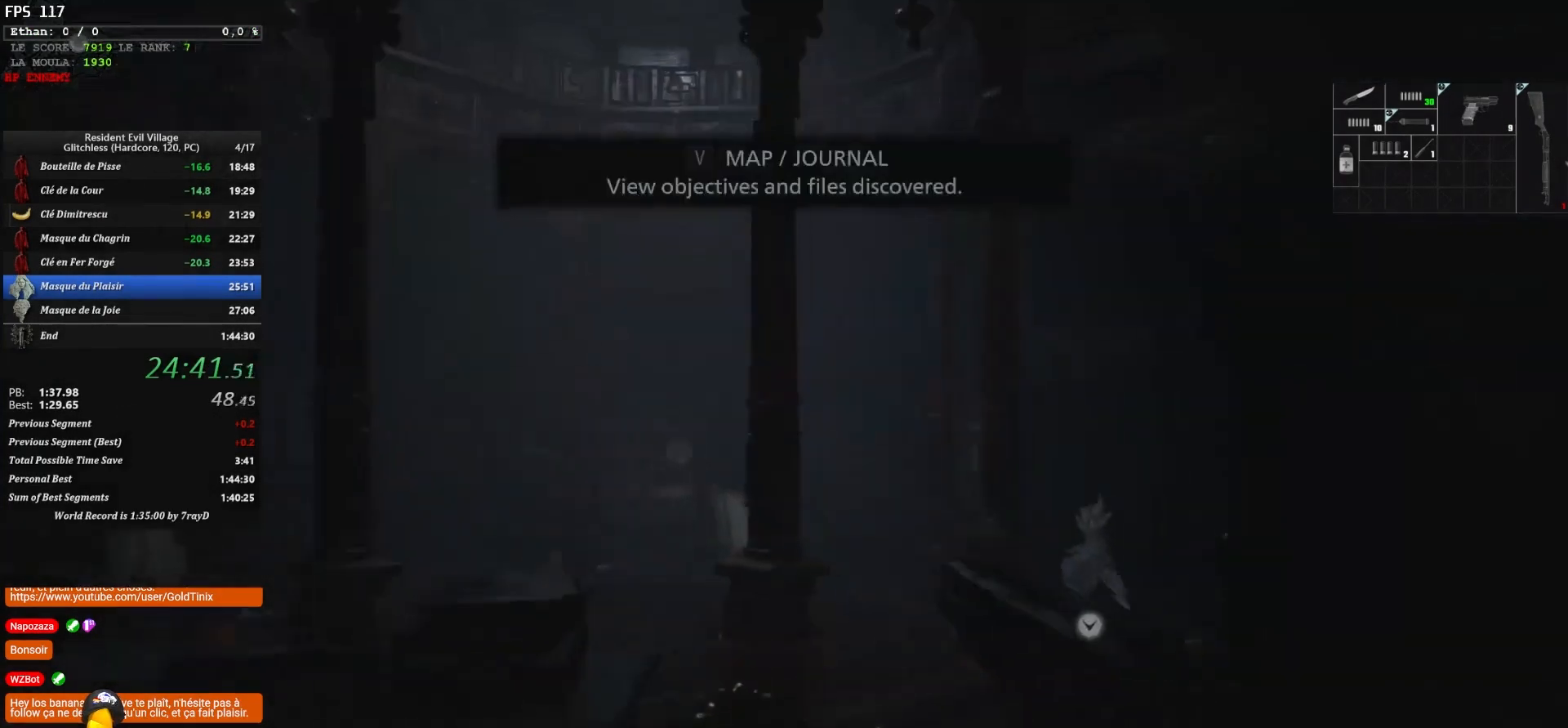
{"keys": ["f", "shift", "z"], "mouse": [], "events": [[50, "f", "up"], [150, "f", "down"], [167, "f", "up"], [200, "f", "down"], [267, "f", "up"], [317, "f", "down"], [383, "f", "up"], [433, "f", "down"]]}
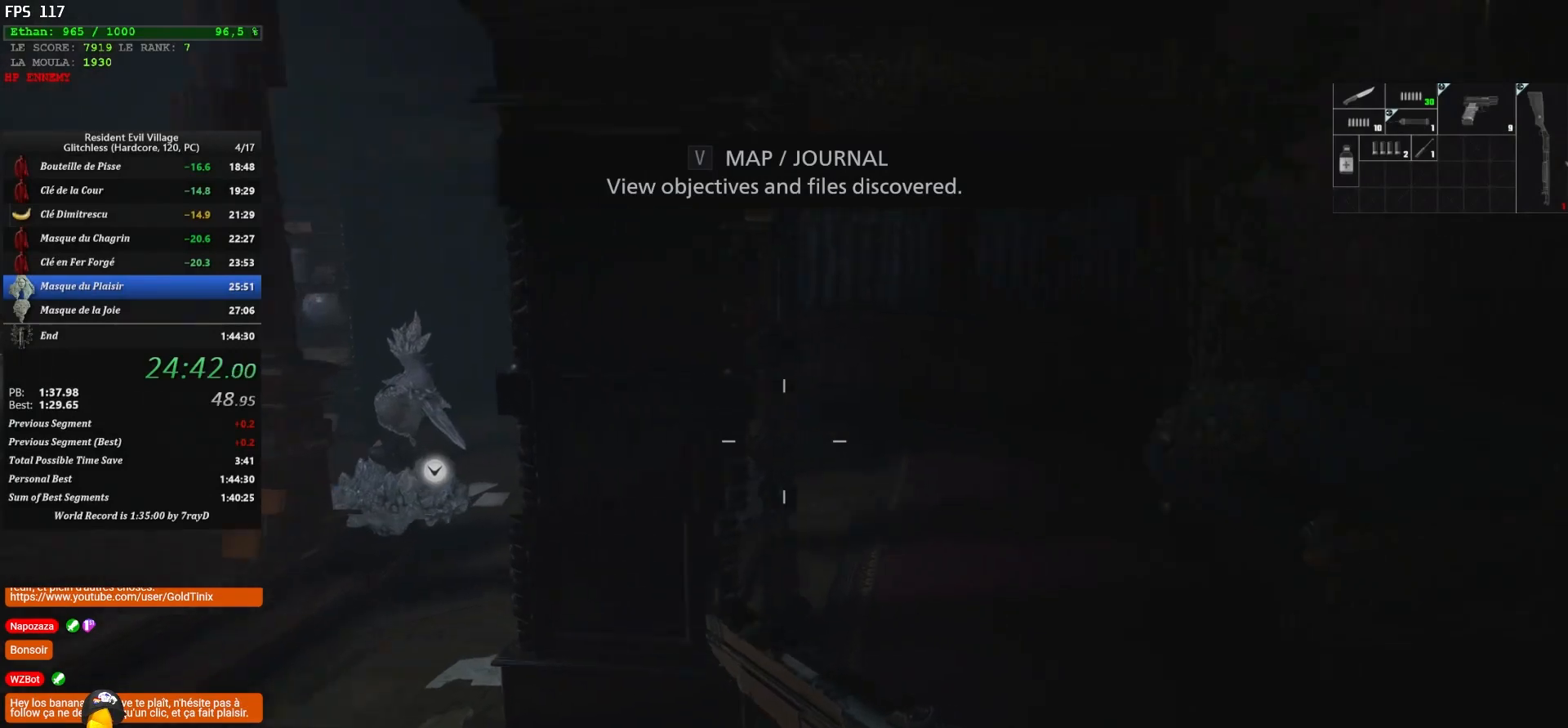
{"keys": ["f", "shift", "z"], "mouse": [], "events": [[33, "f", "up"], [83, "f", "down"], [133, "f", "up"], [233, "f", "down"], [300, "f", "up"], [383, "f", "down"], [433, "f", "up"], [450, "f", "down"]]}
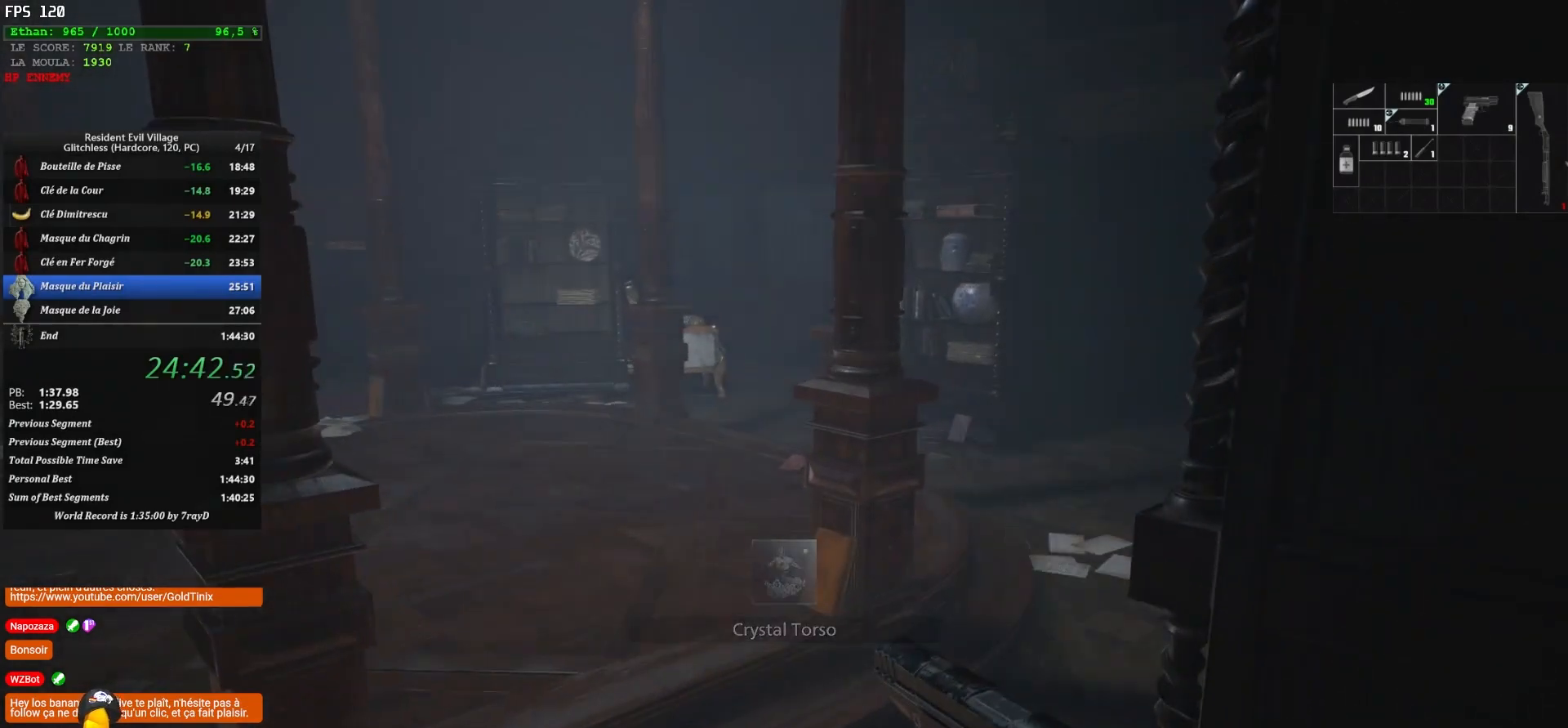
{"keys": ["f", "shift", "z"], "mouse": [], "events": [[50, "f", "up"], [100, "f", "down"], [150, "f", "up"], [233, "f", "down"], [300, "f", "up"], [350, "f", "down"], [433, "f", "up"], [500, "f", "down"]]}